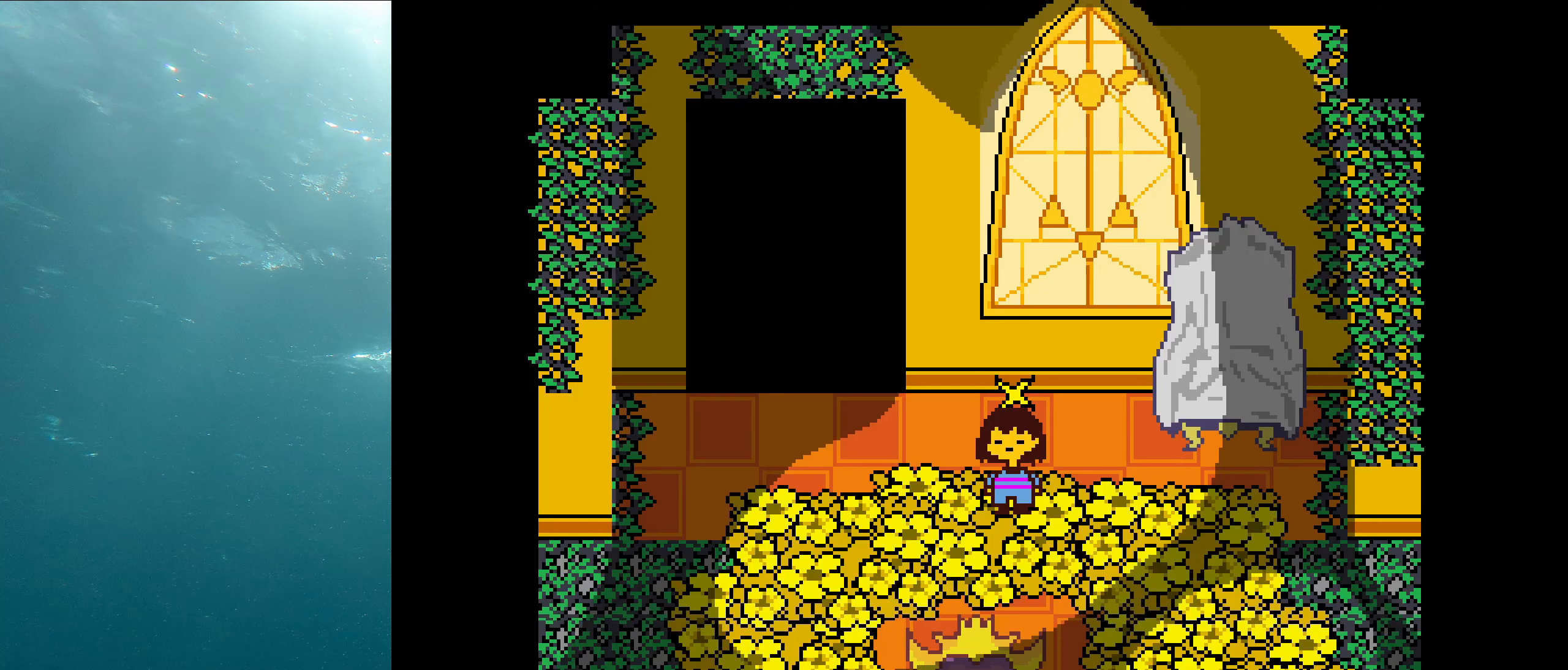
Gameplay with keyboard; each line is a JSON object with the keys held at the frame after it. "events" lists presses ("down") and releases ("up") of "c", "ctrl_l", "ctrl_r", "down", "left", "return", "right", "shift", "up", "x" and "z" between this image and that frame as [ms after this image, input, new state], when the widget could be followed in between. No other keys are recorded. Mouse input is not recorded. Not read: other_keys.
{"keys": [], "events": []}
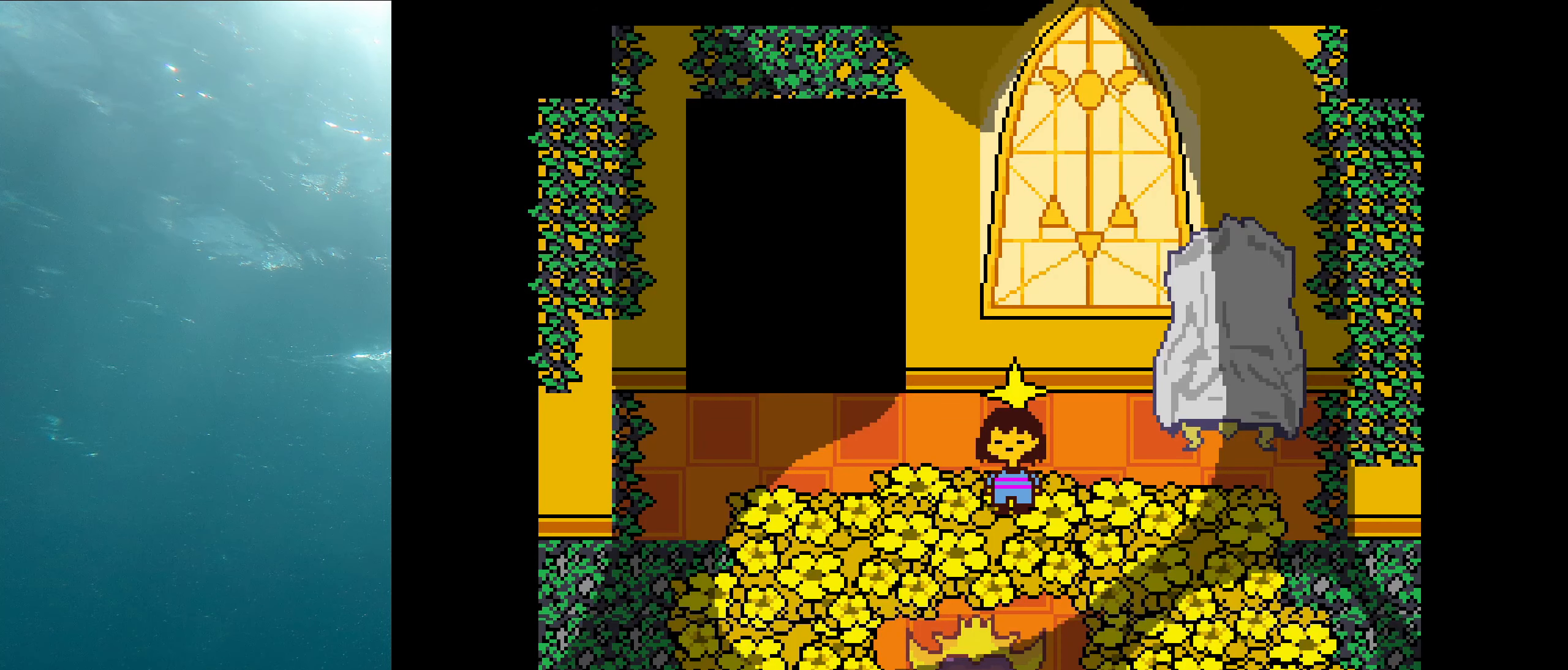
{"keys": ["left"], "events": [[400, "left", "down"]]}
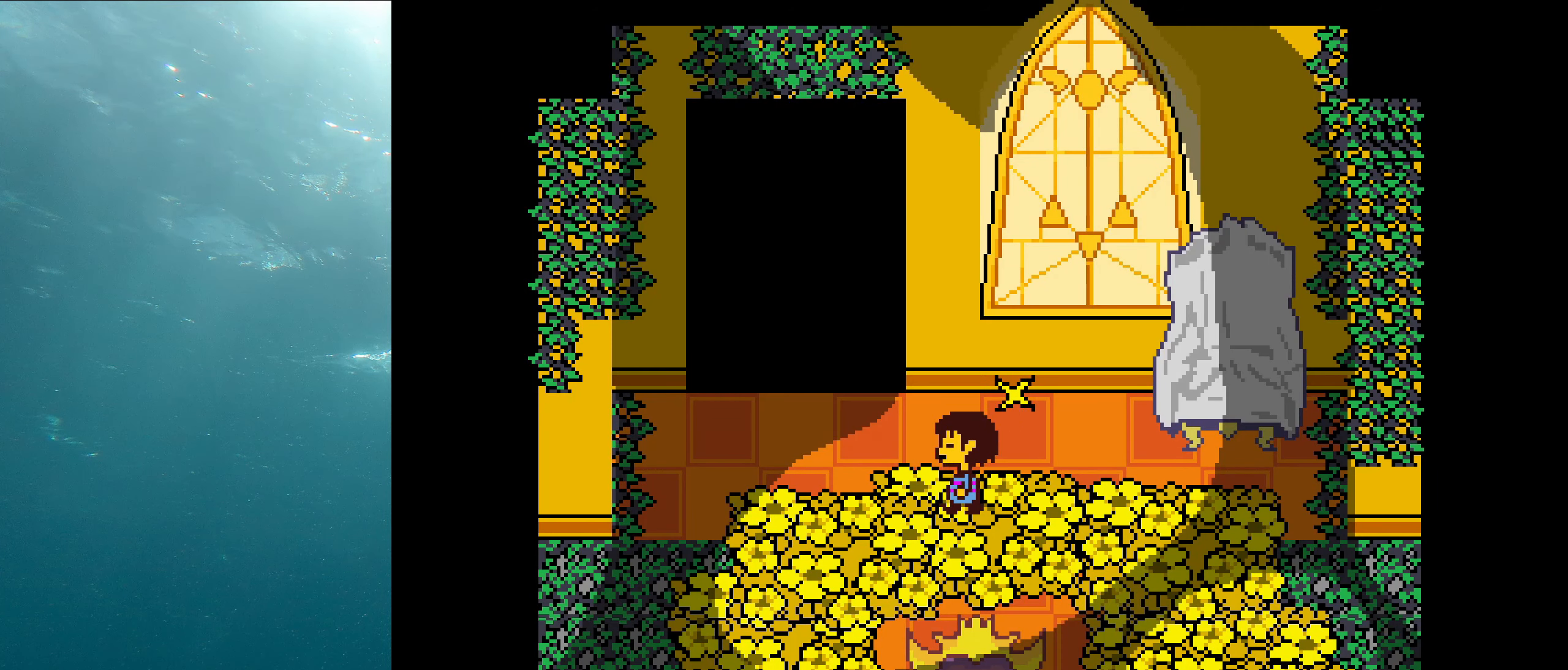
{"keys": [], "events": [[84, "left", "up"], [150, "right", "down"], [350, "left", "down"], [467, "right", "up"], [500, "left", "up"]]}
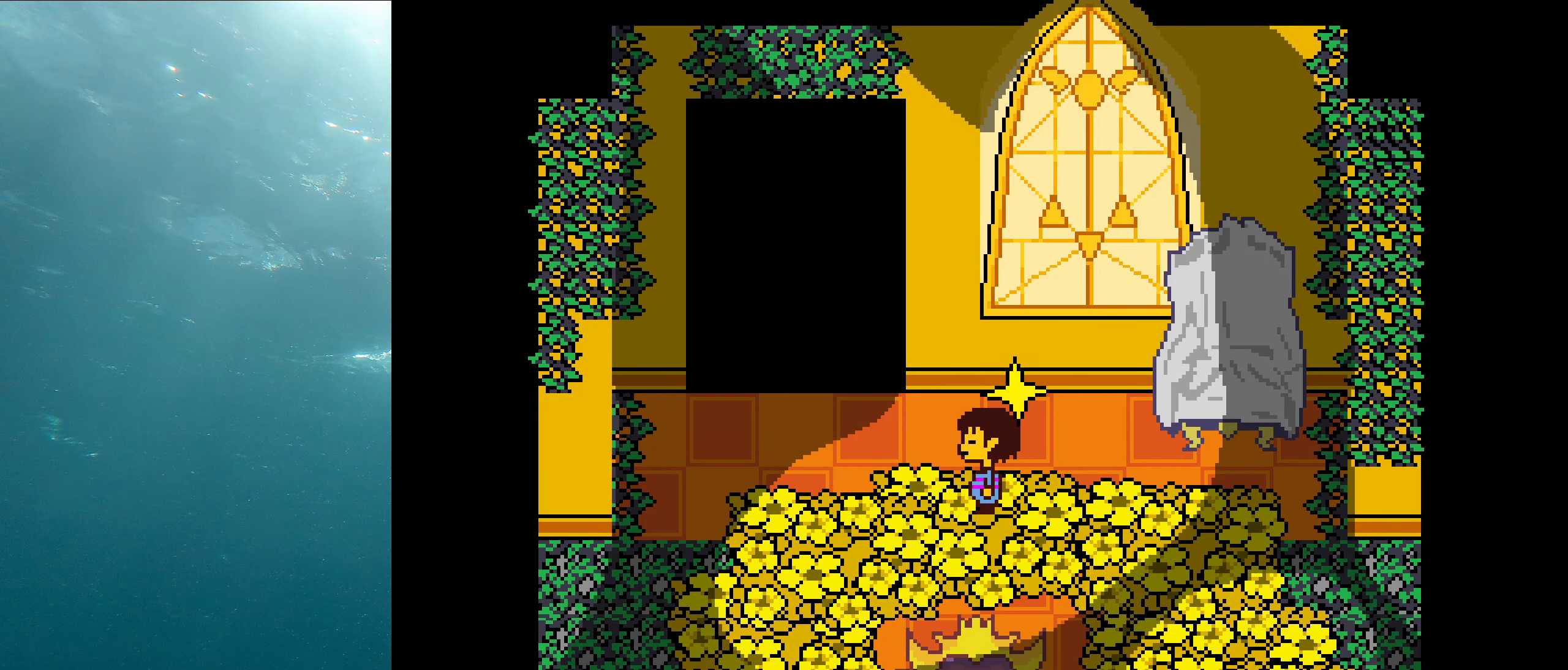
{"keys": ["right"], "events": [[117, "left", "down"], [334, "left", "up"], [400, "right", "down"]]}
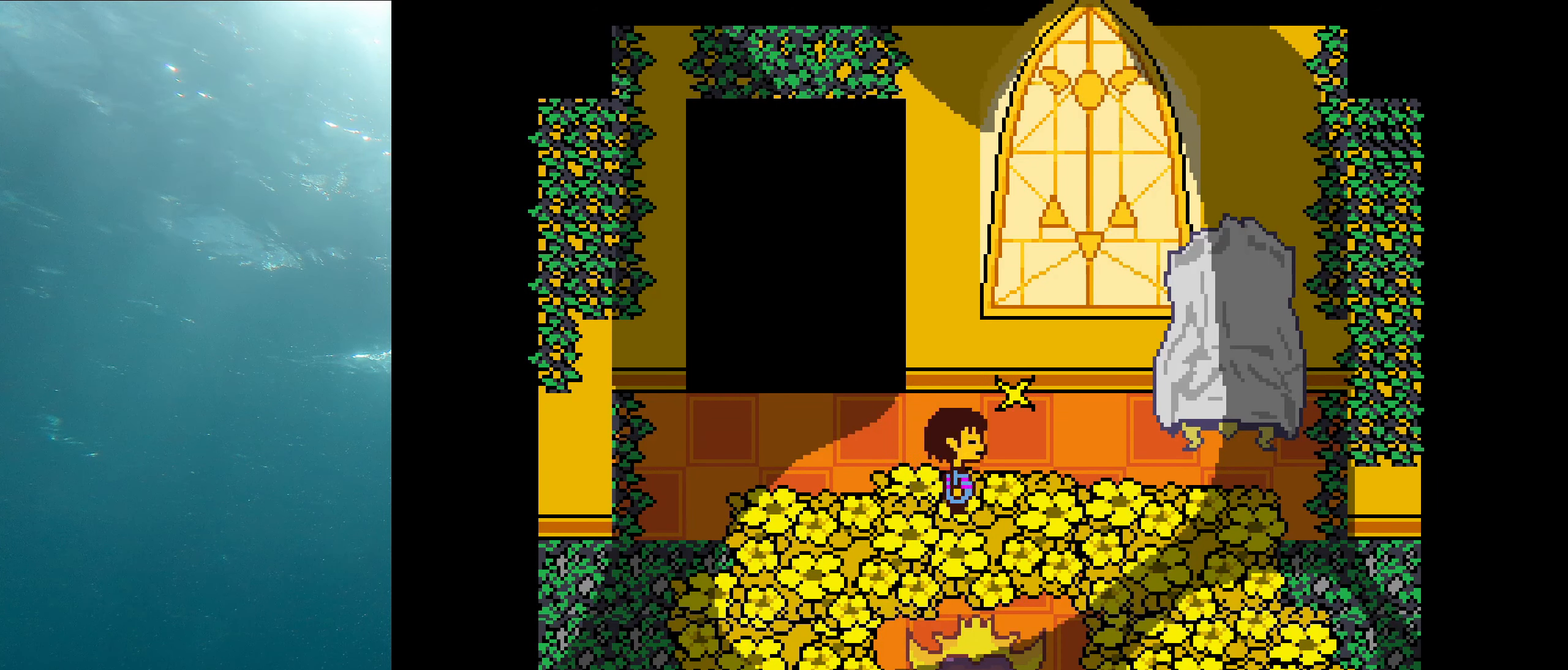
{"keys": ["right"], "events": [[84, "right", "up"], [184, "left", "down"], [317, "left", "up"], [400, "right", "down"]]}
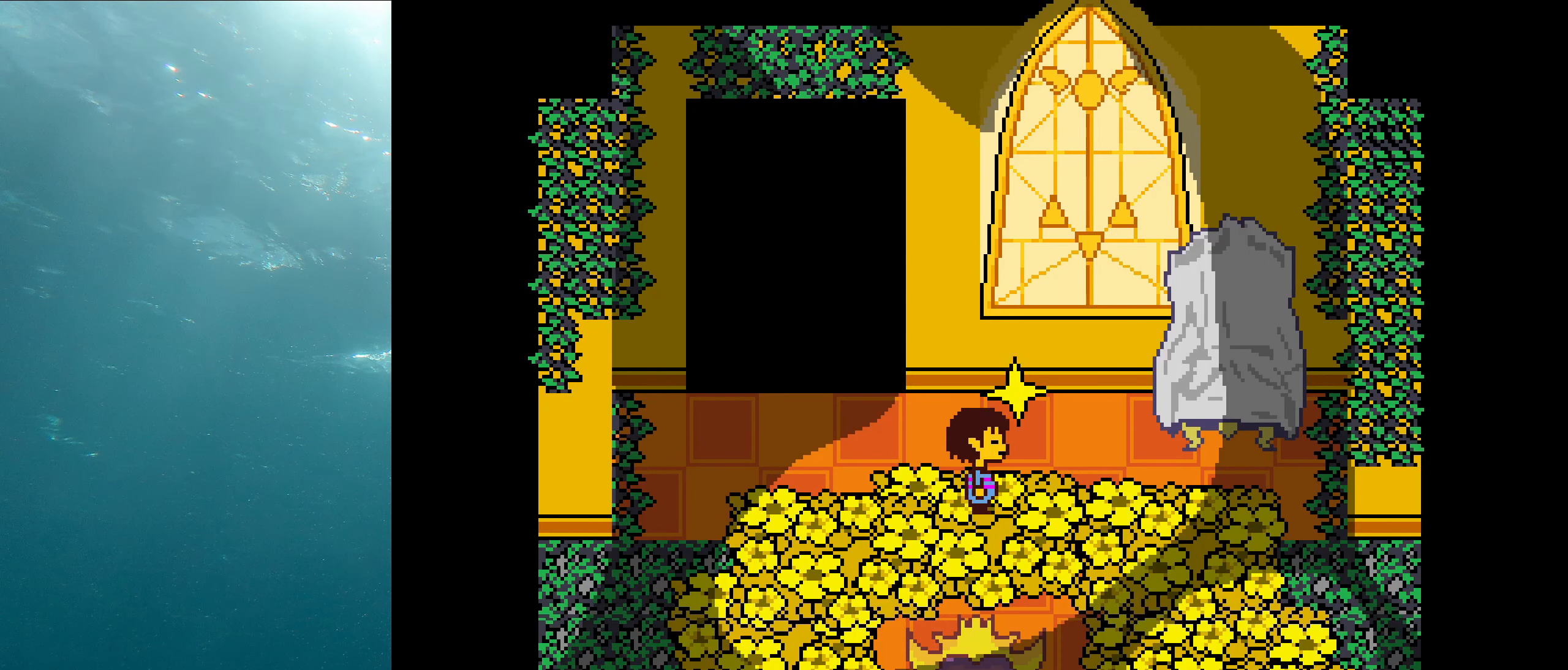
{"keys": ["left"], "events": [[100, "right", "up"], [417, "left", "down"]]}
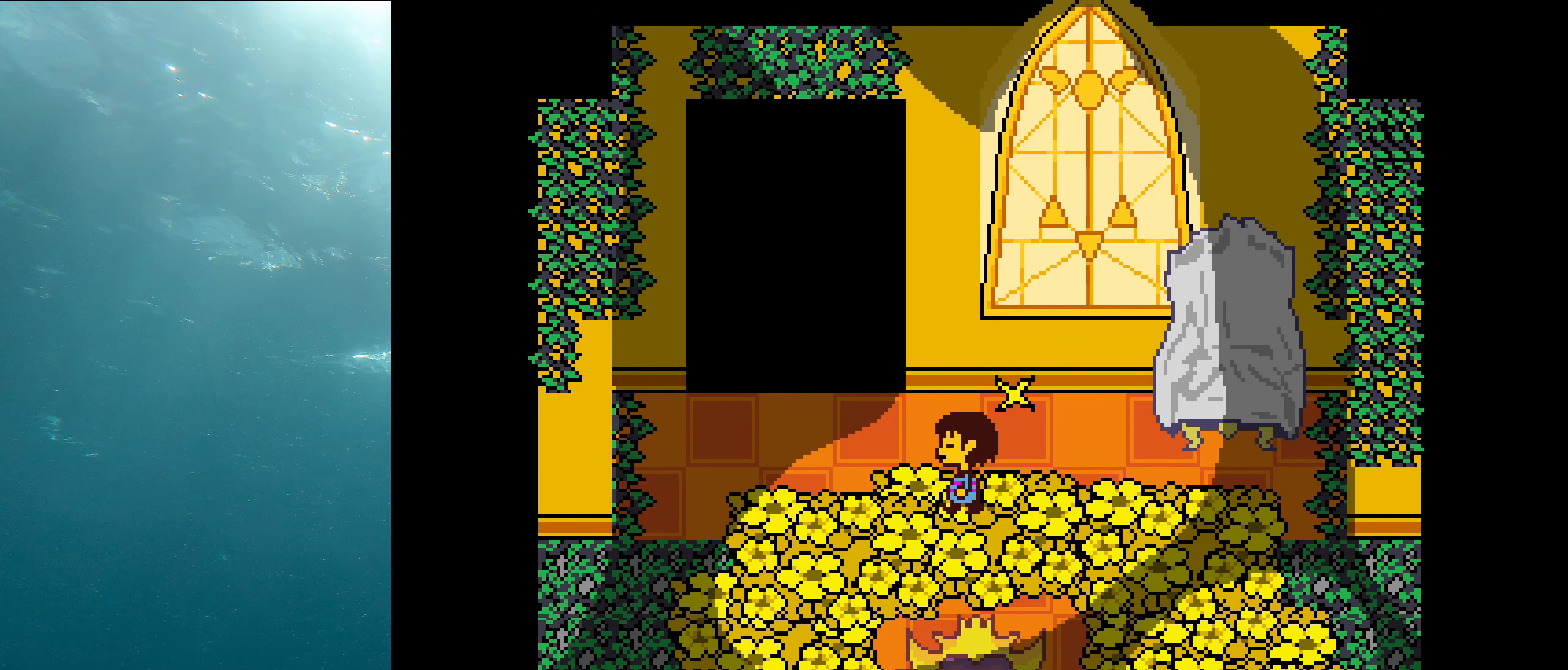
{"keys": ["right"], "events": [[134, "left", "up"], [434, "right", "down"]]}
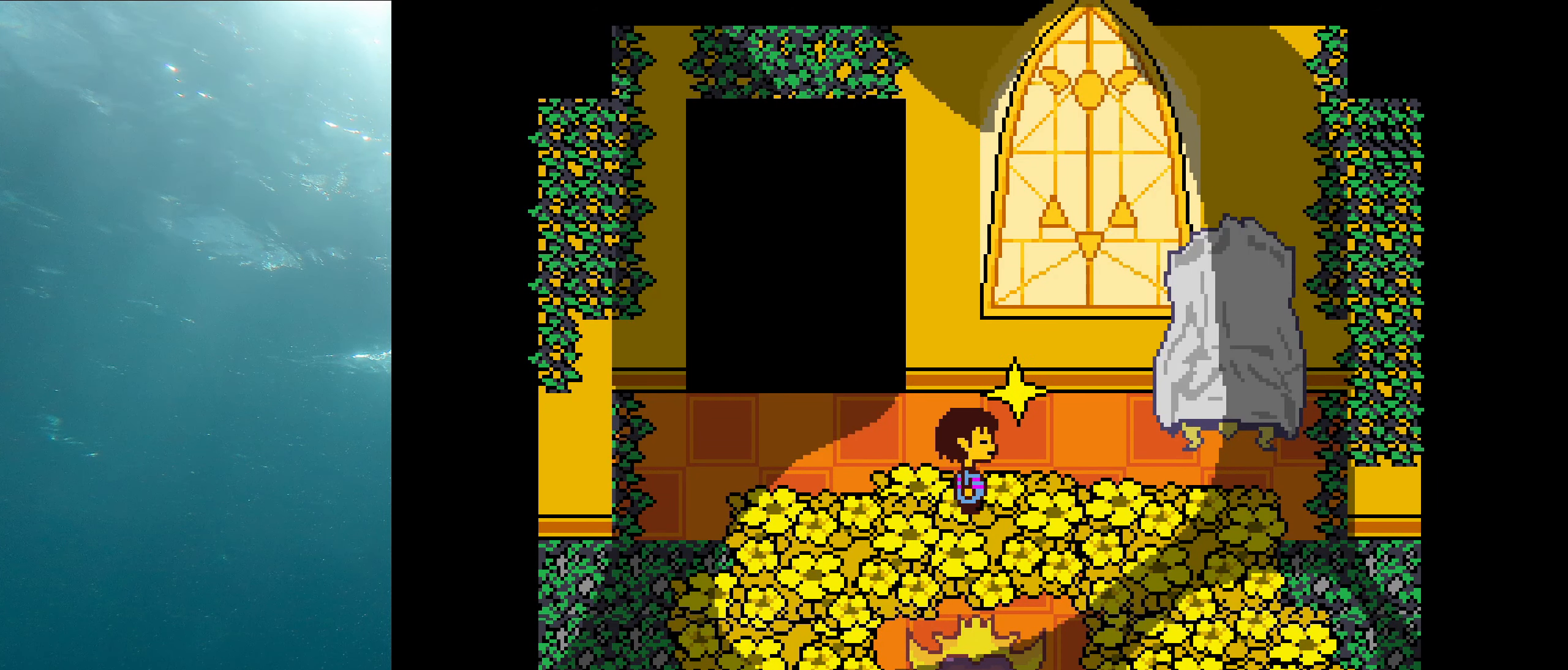
{"keys": [], "events": [[217, "right", "up"]]}
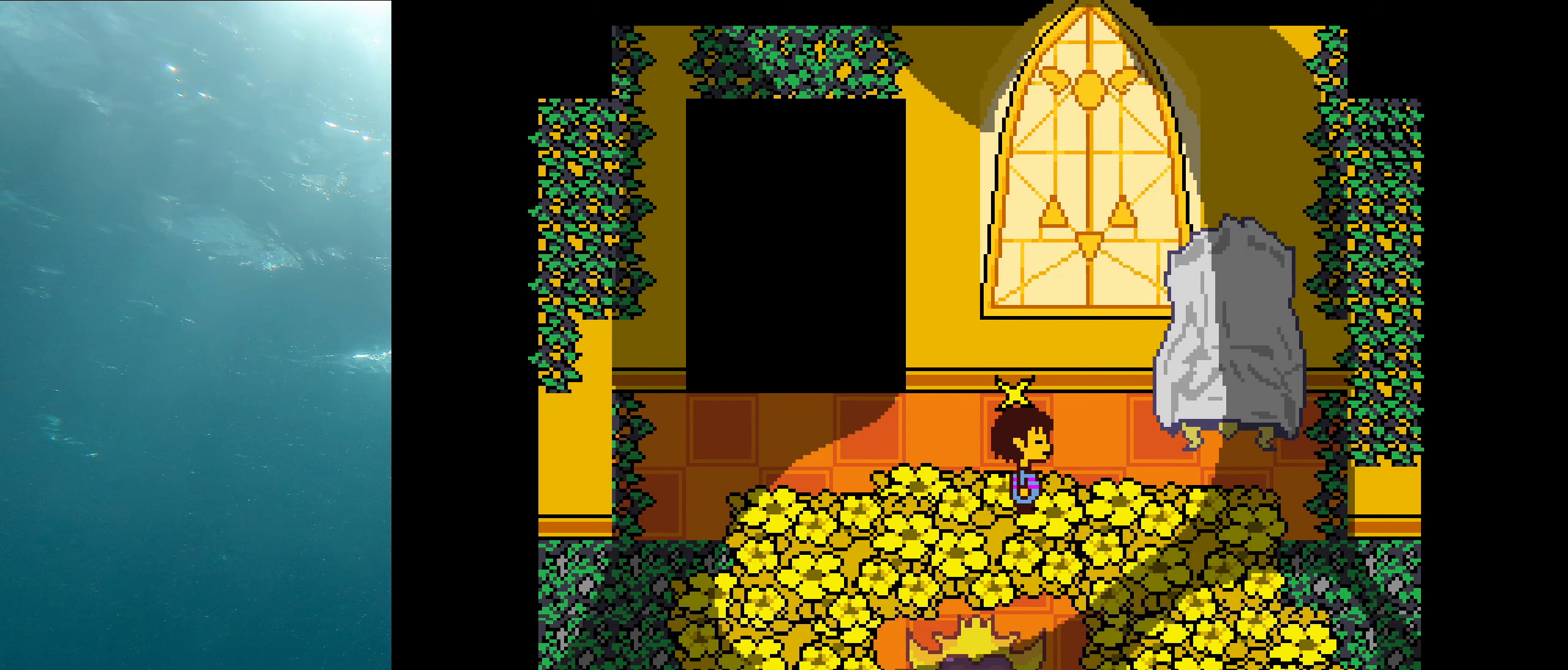
{"keys": ["down"], "events": [[34, "left", "down"], [184, "left", "up"], [467, "down", "down"]]}
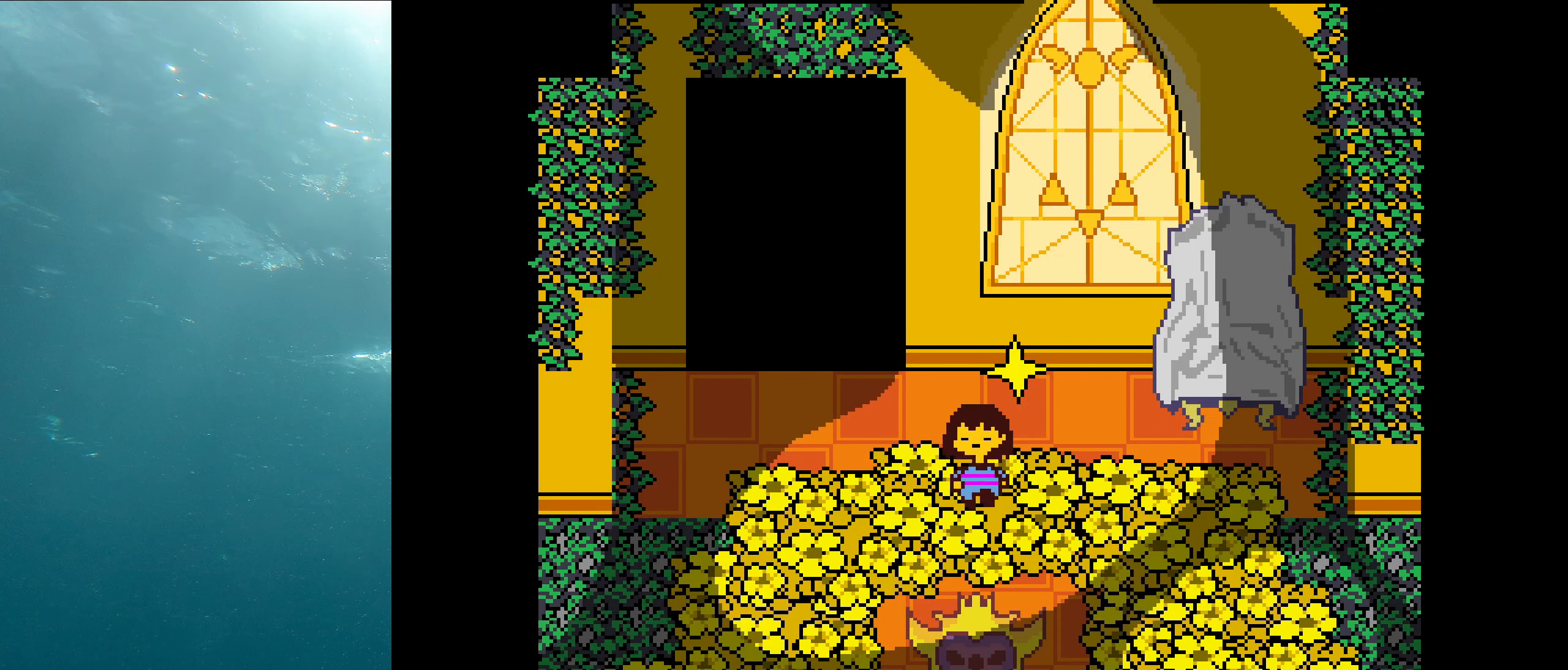
{"keys": [], "events": [[17, "down", "up"]]}
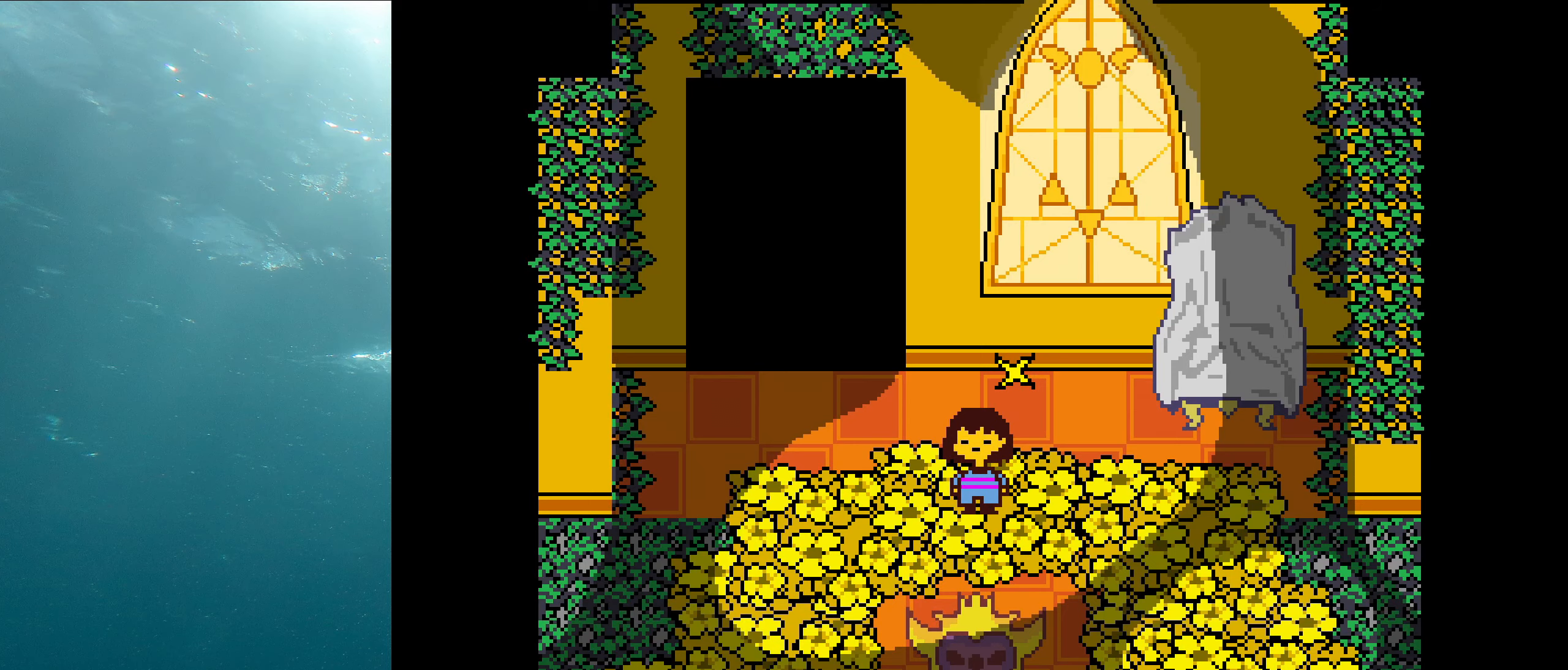
{"keys": ["up"], "events": [[416, "up", "down"]]}
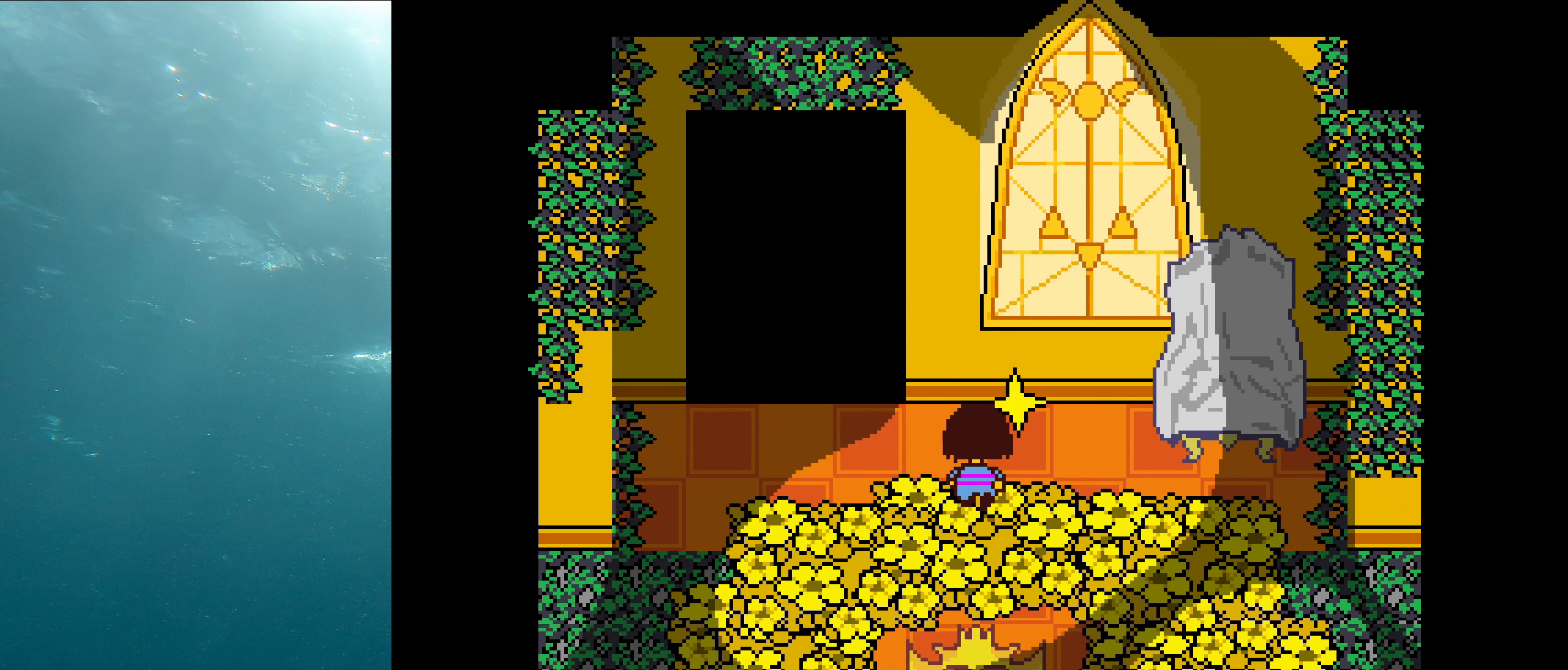
{"keys": ["right"], "events": [[66, "up", "up"], [300, "right", "down"]]}
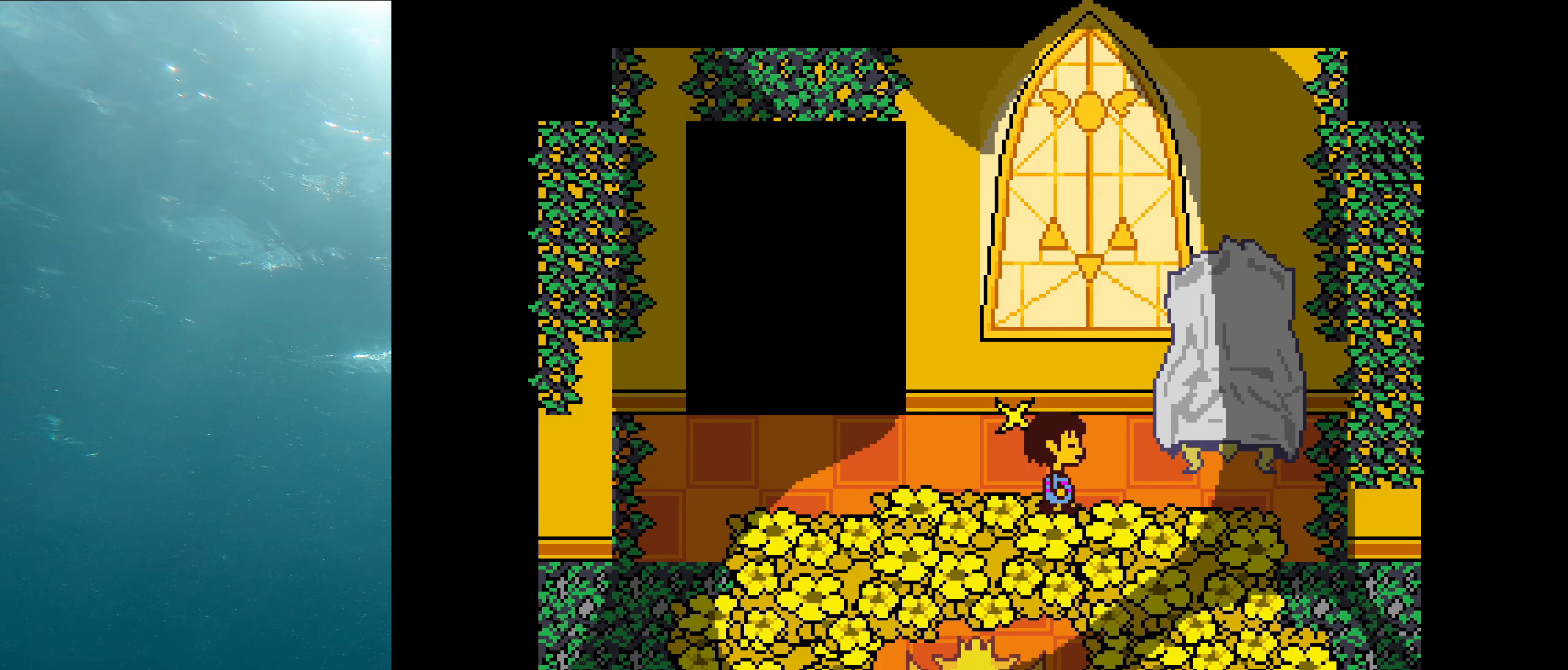
{"keys": [], "events": [[33, "right", "up"], [250, "left", "down"], [466, "left", "up"]]}
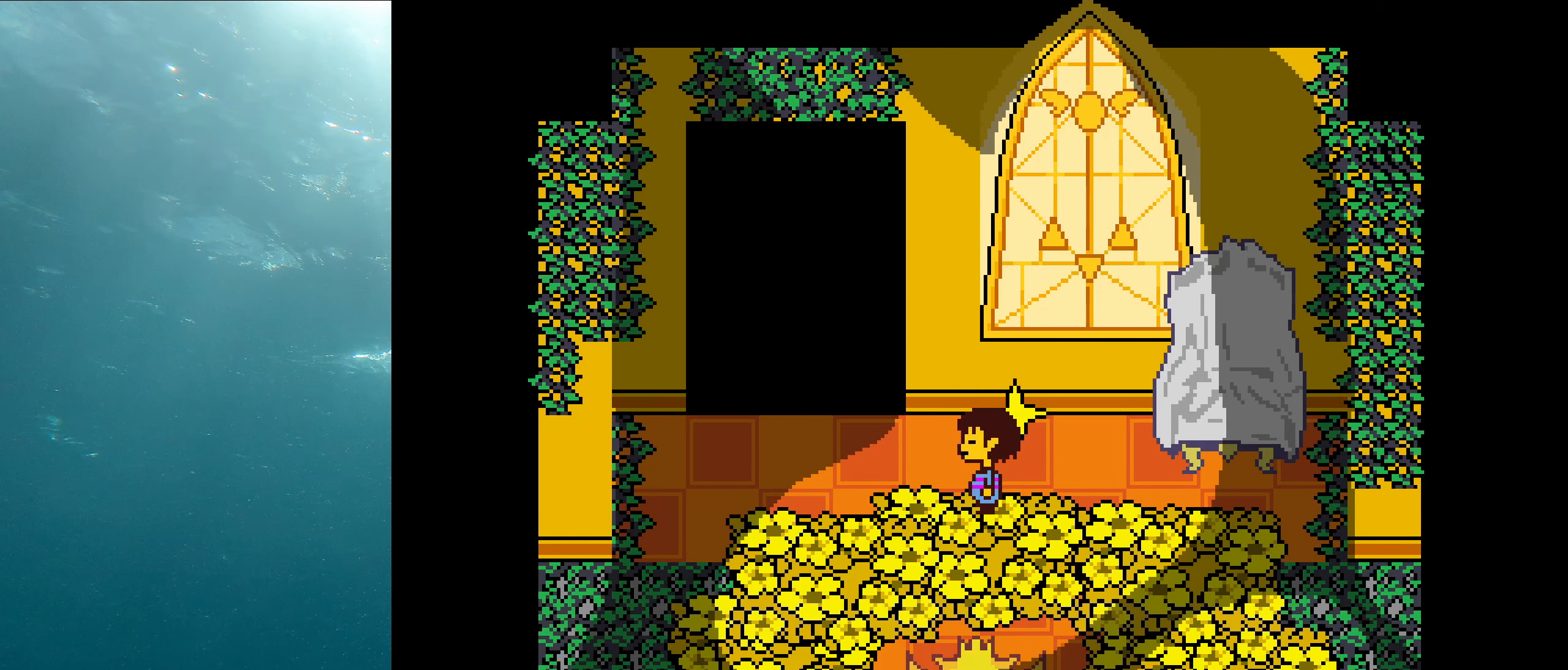
{"keys": [], "events": [[316, "right", "down"], [500, "right", "up"]]}
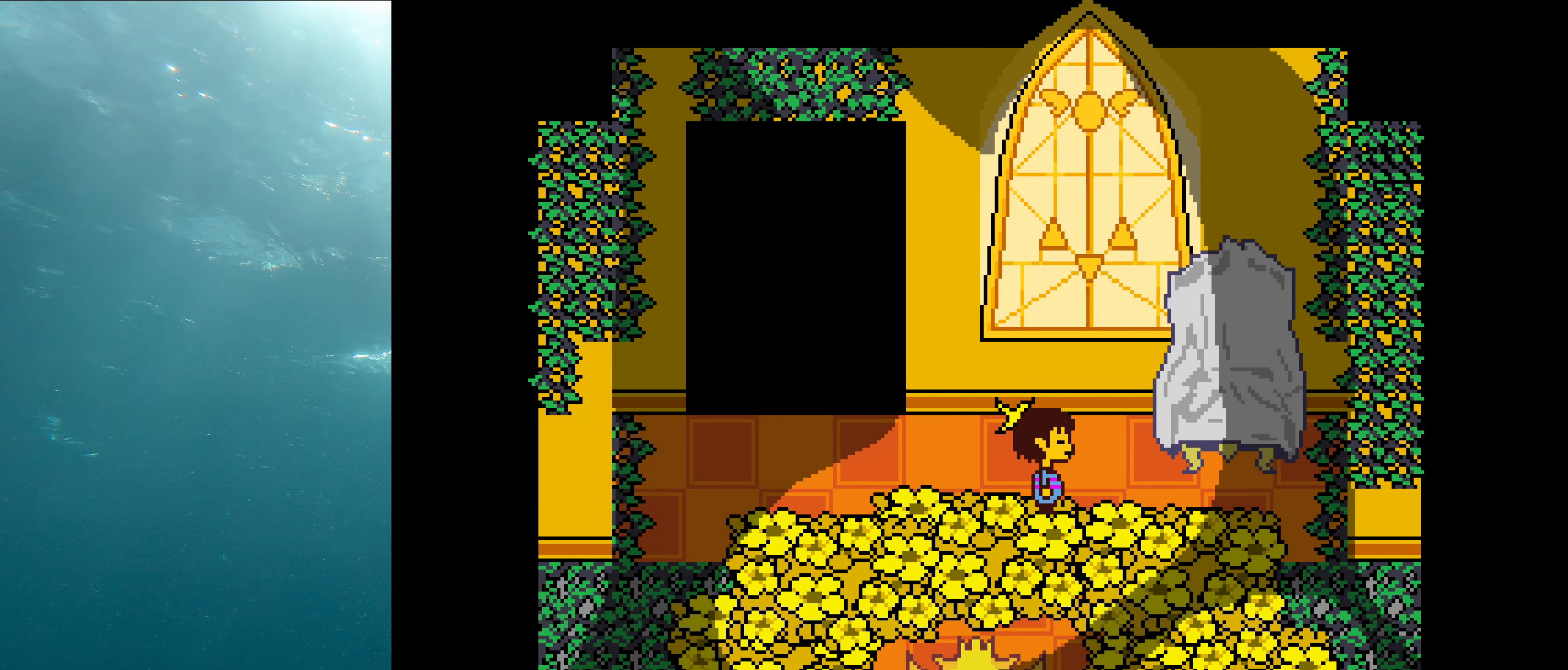
{"keys": [], "events": [[216, "left", "down"], [433, "left", "up"]]}
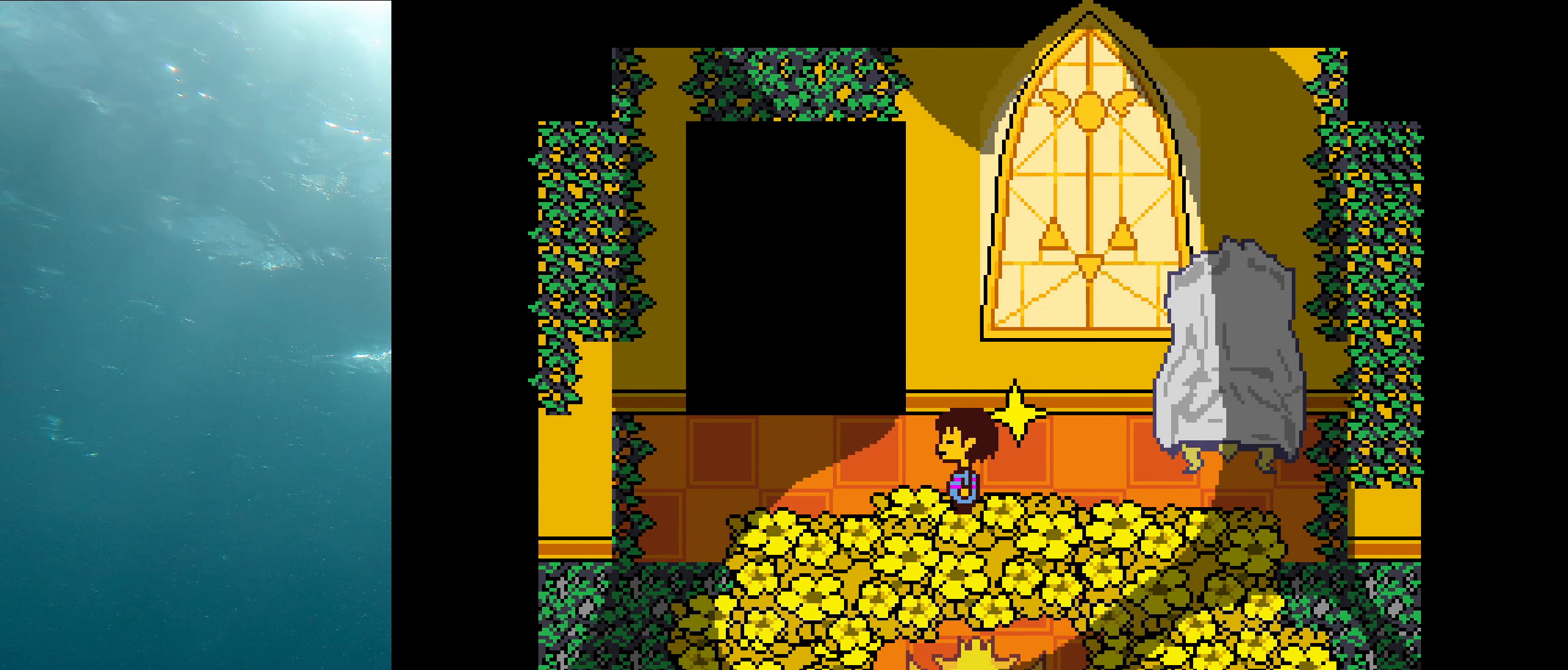
{"keys": [], "events": [[283, "right", "down"], [483, "right", "up"]]}
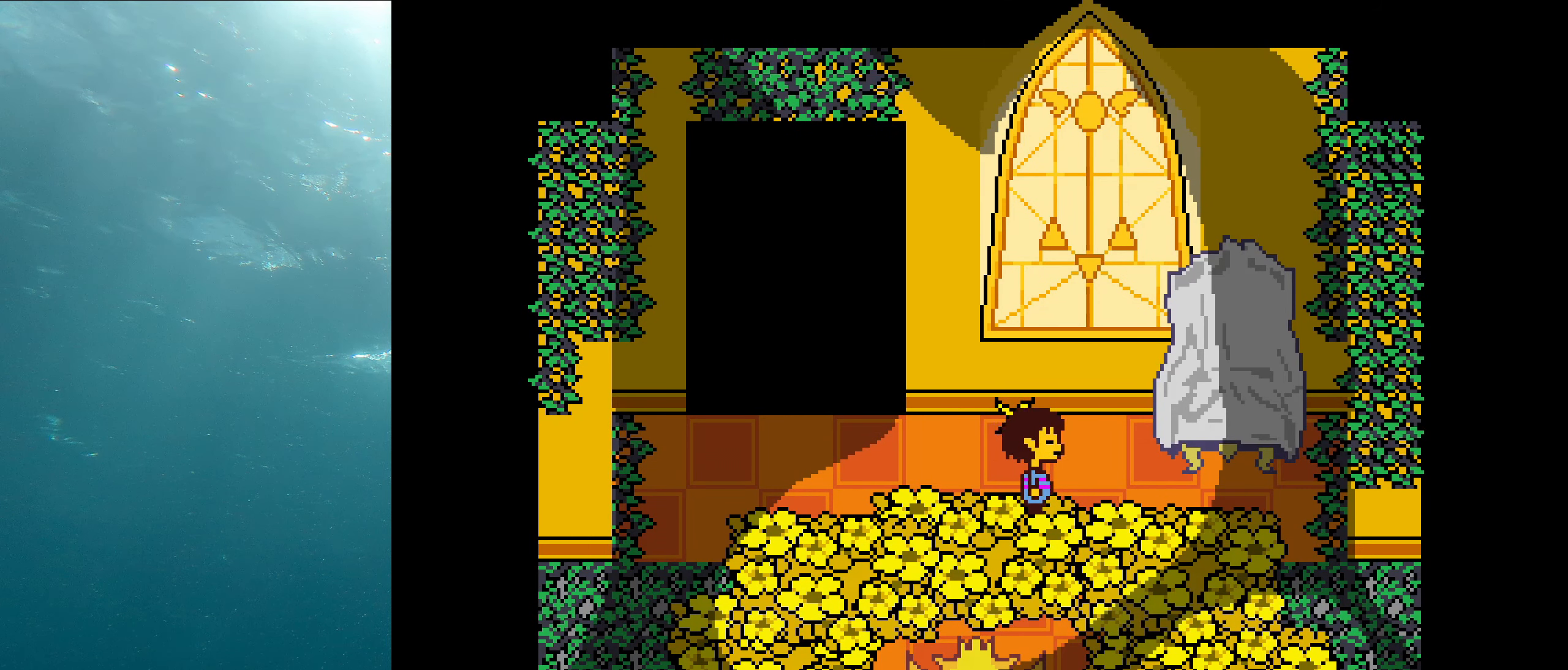
{"keys": ["left"], "events": [[433, "left", "down"]]}
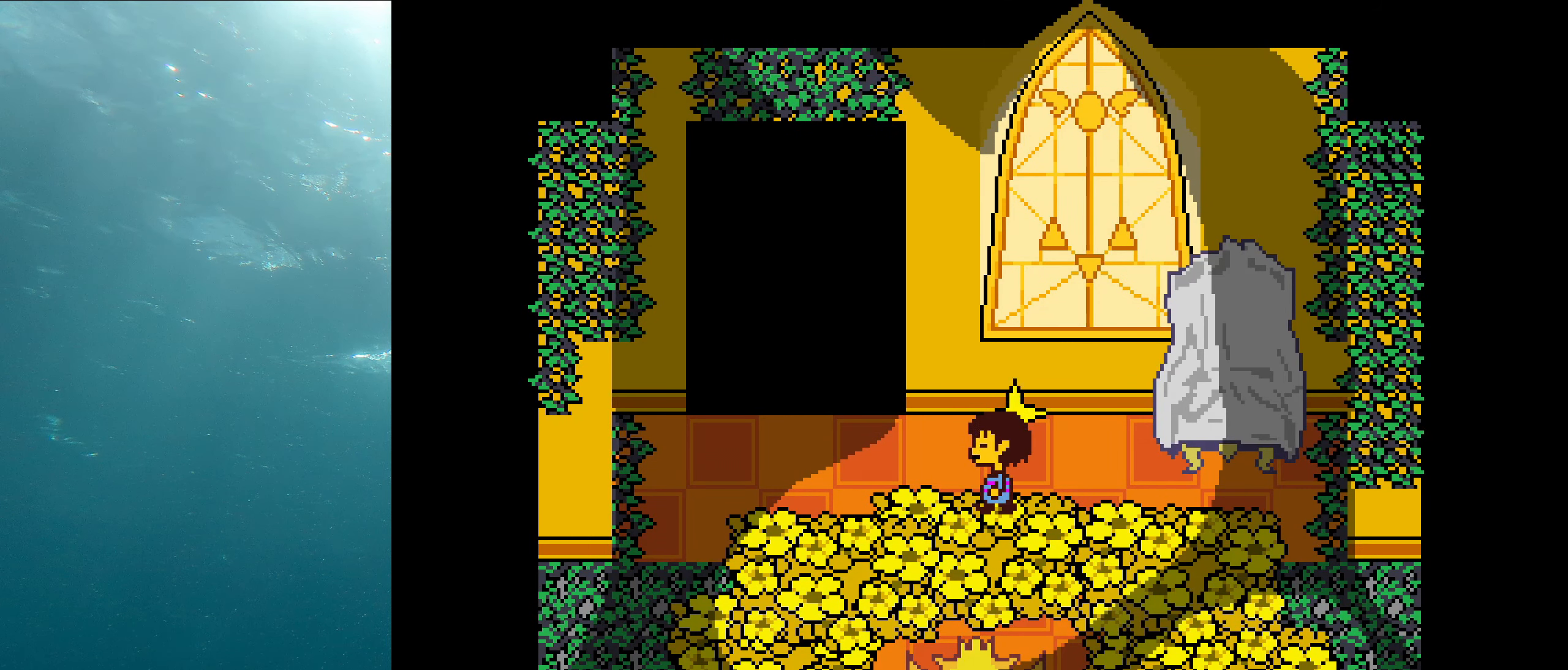
{"keys": ["right"], "events": [[166, "left", "up"], [400, "right", "down"]]}
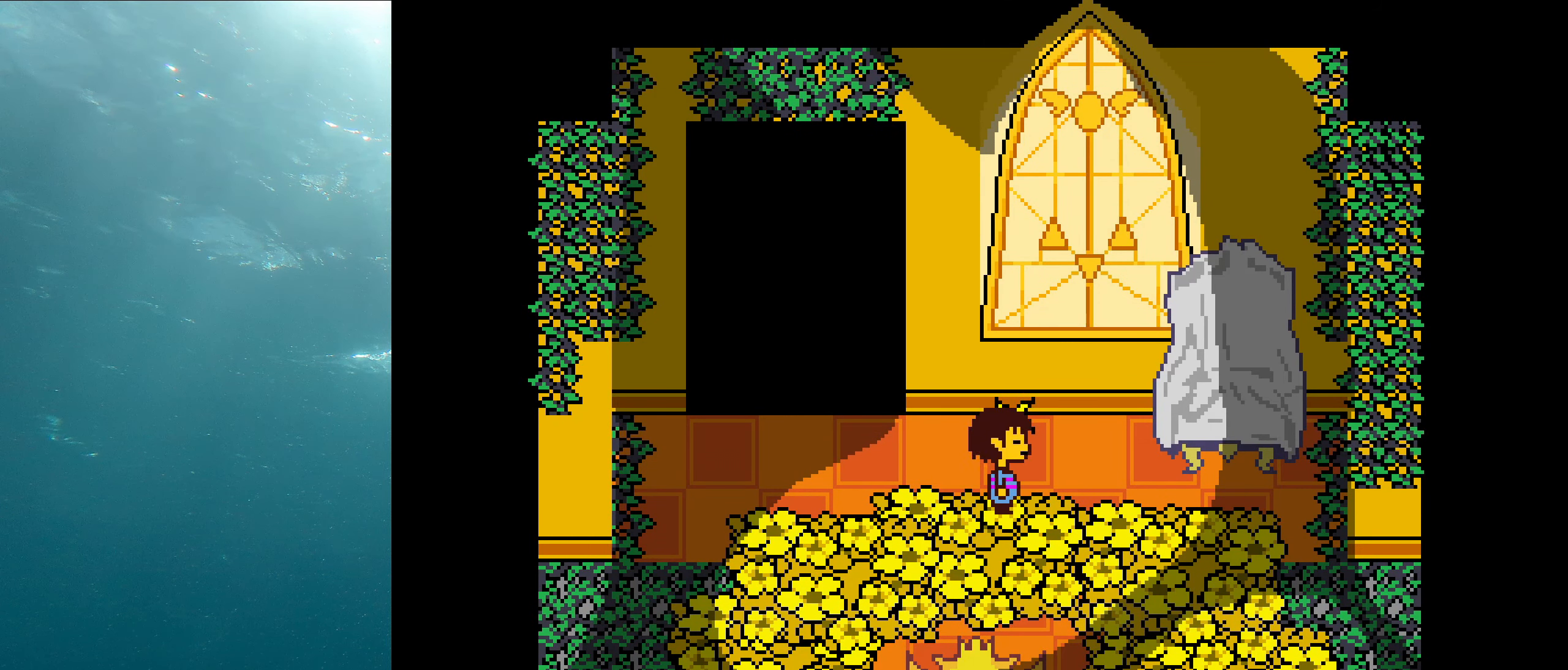
{"keys": ["left"], "events": [[116, "right", "up"], [483, "left", "down"]]}
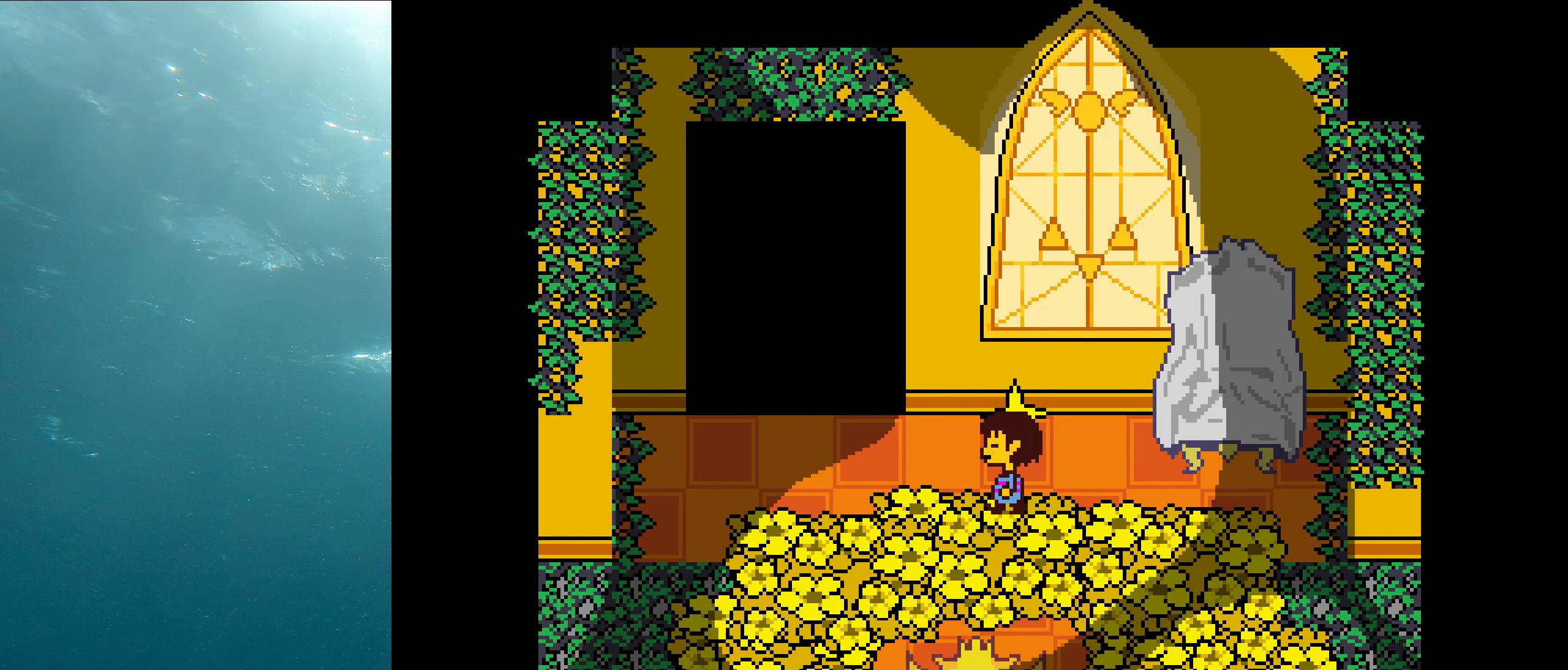
{"keys": [], "events": [[150, "left", "up"], [349, "right", "down"], [499, "right", "up"]]}
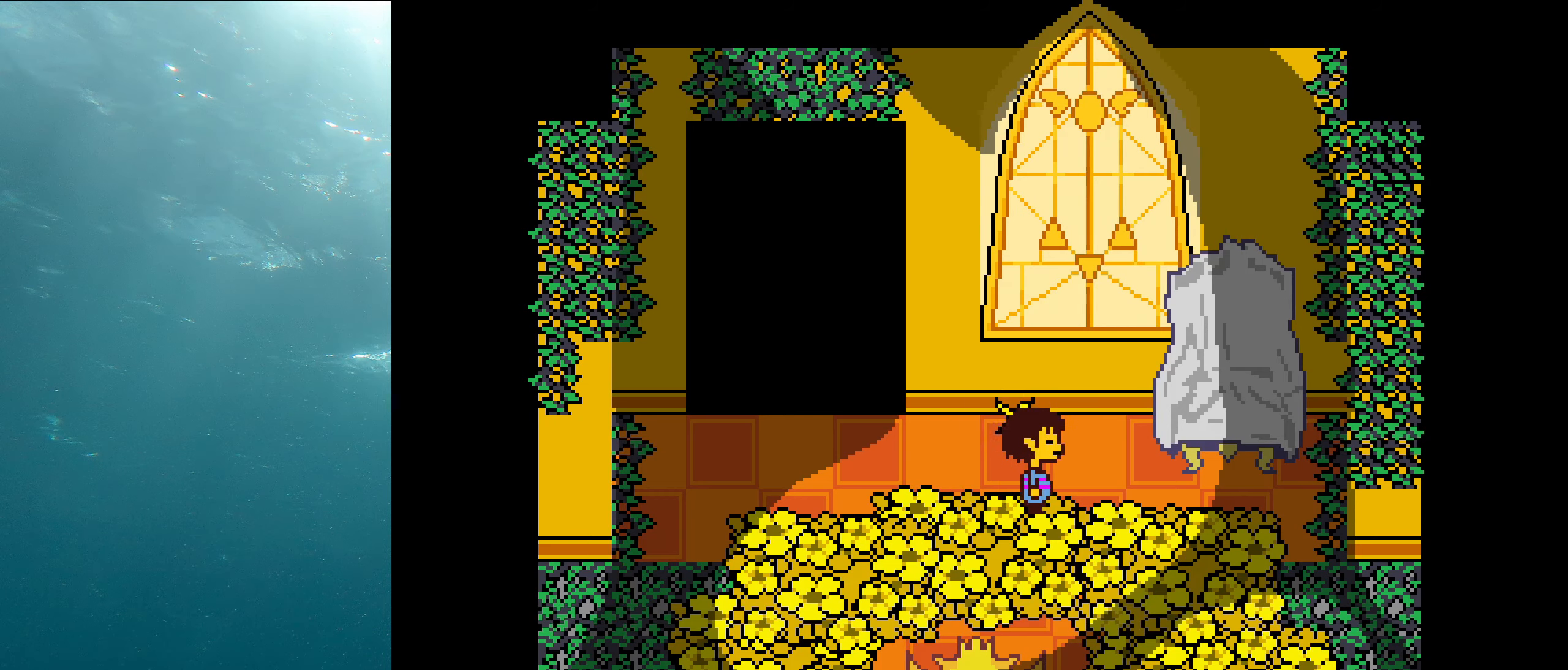
{"keys": [], "events": []}
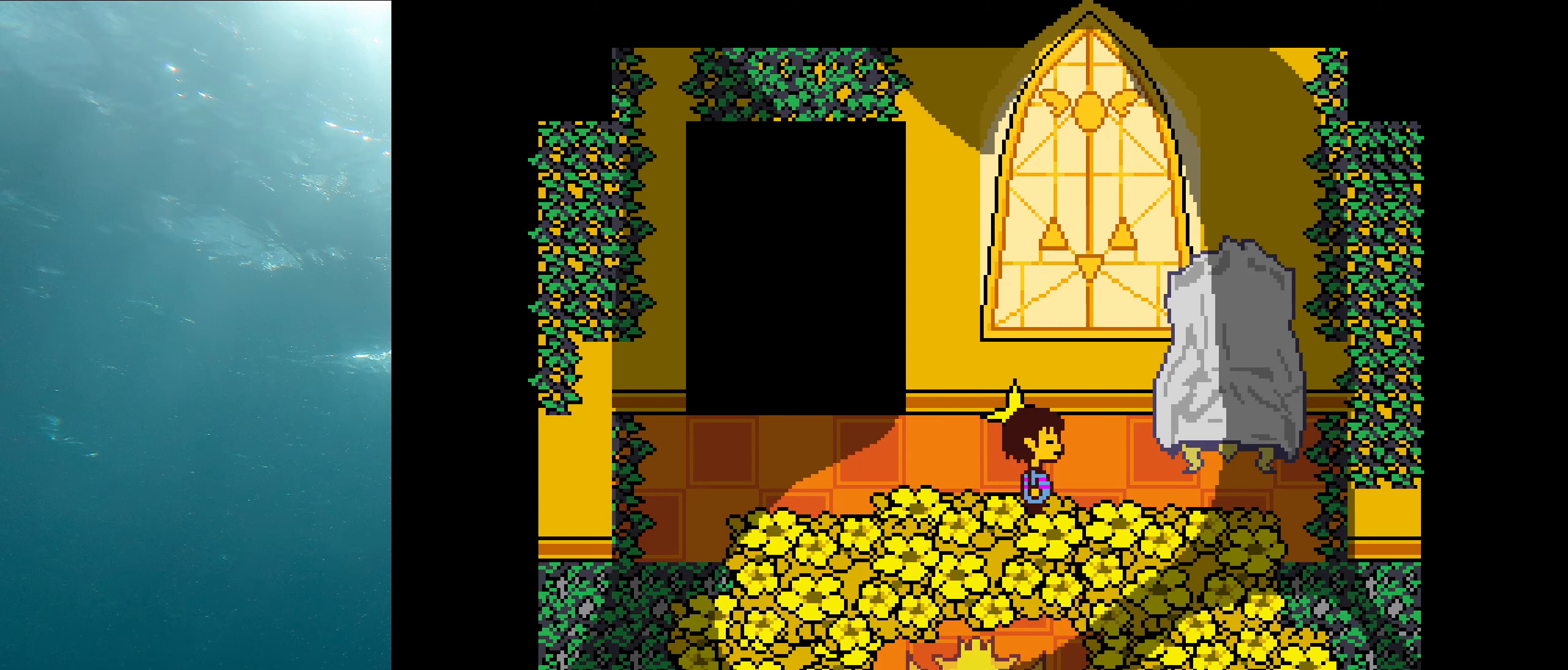
{"keys": [], "events": []}
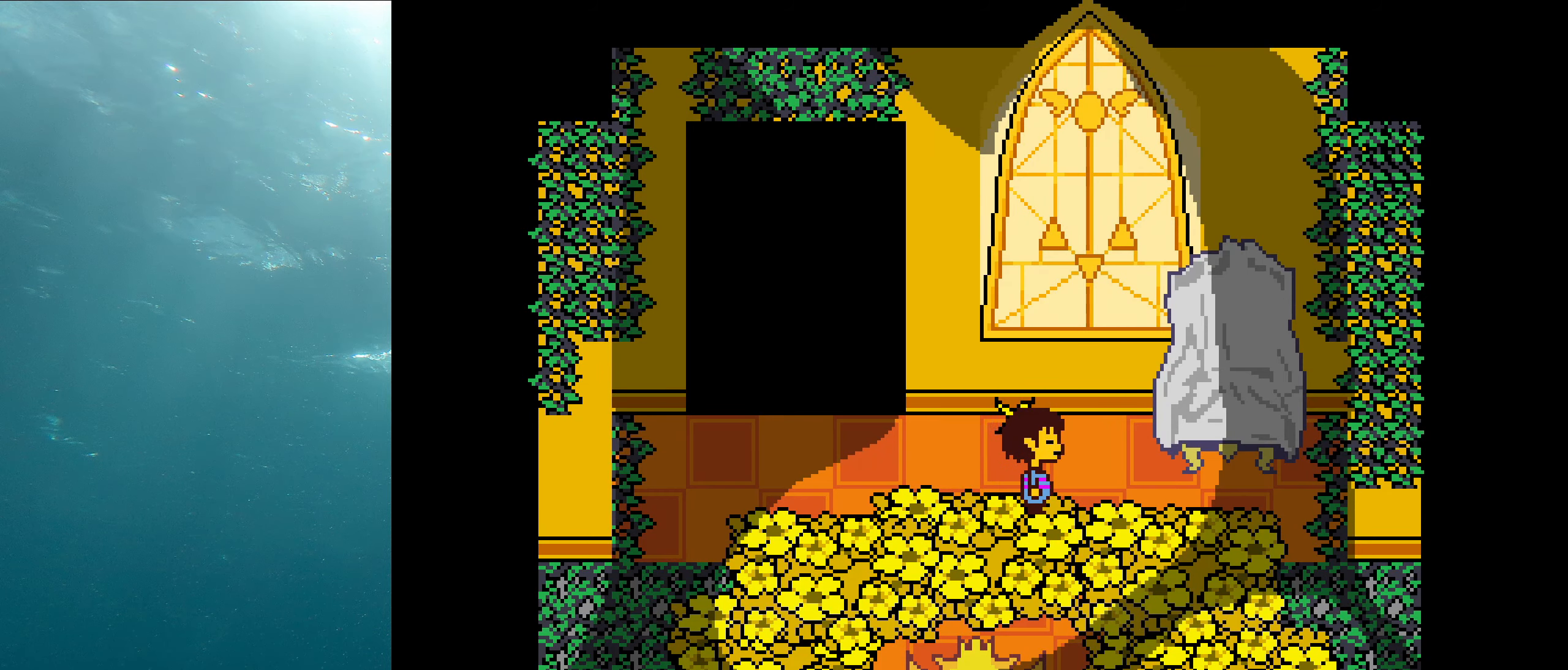
{"keys": [], "events": []}
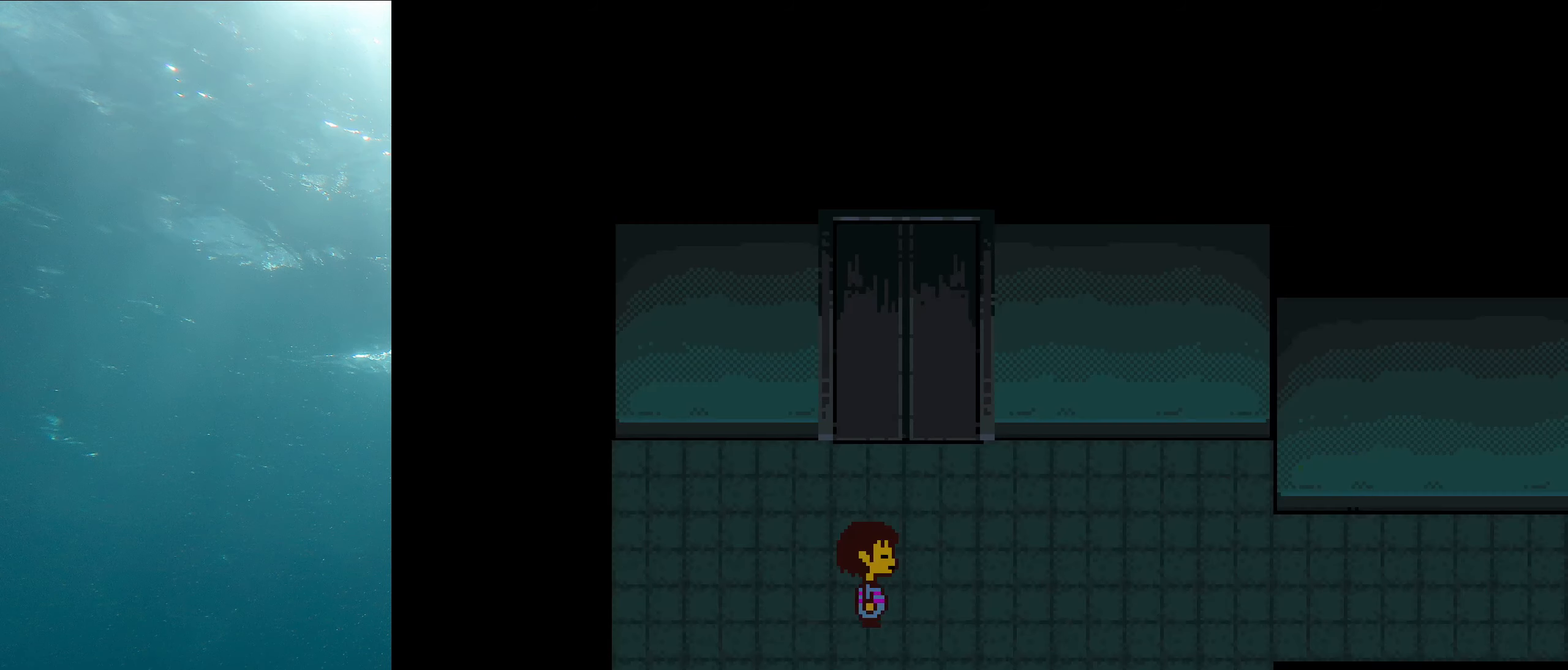
{"keys": [], "events": []}
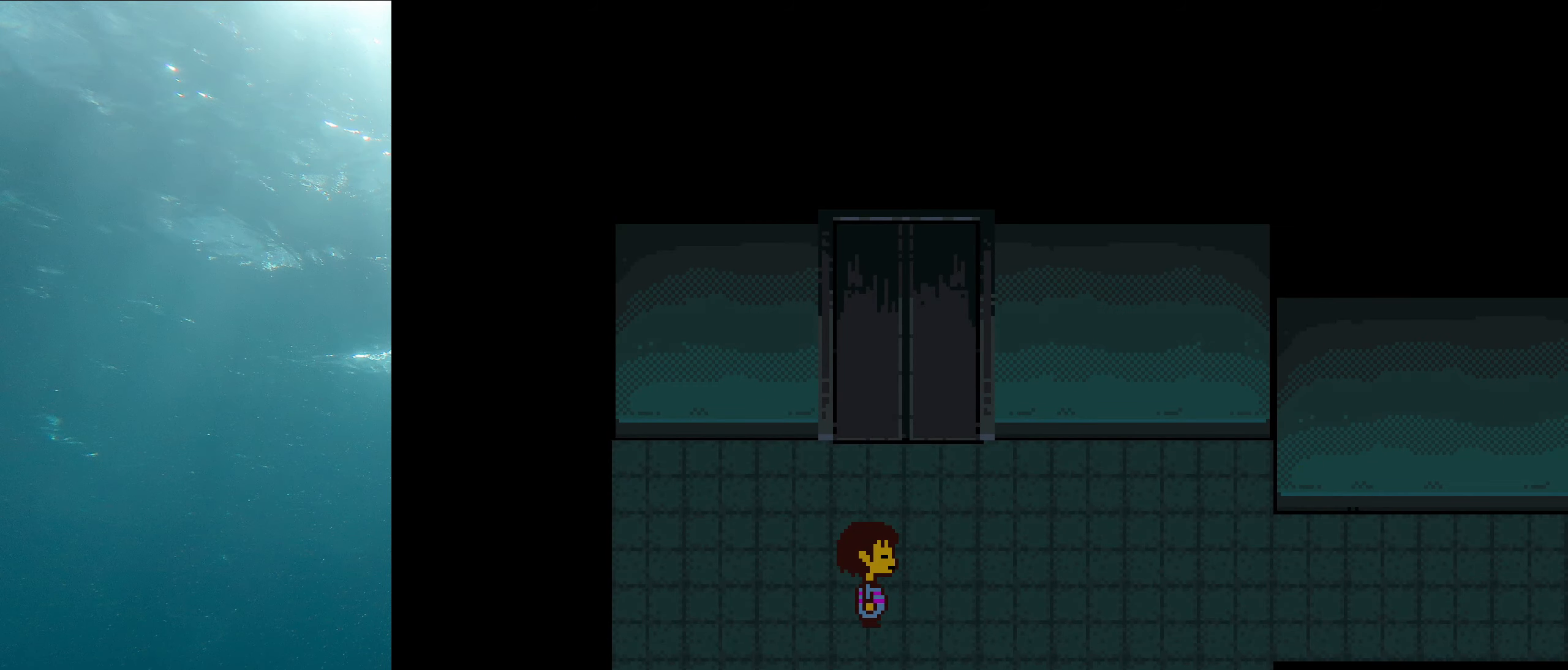
{"keys": ["right"], "events": [[150, "right", "down"]]}
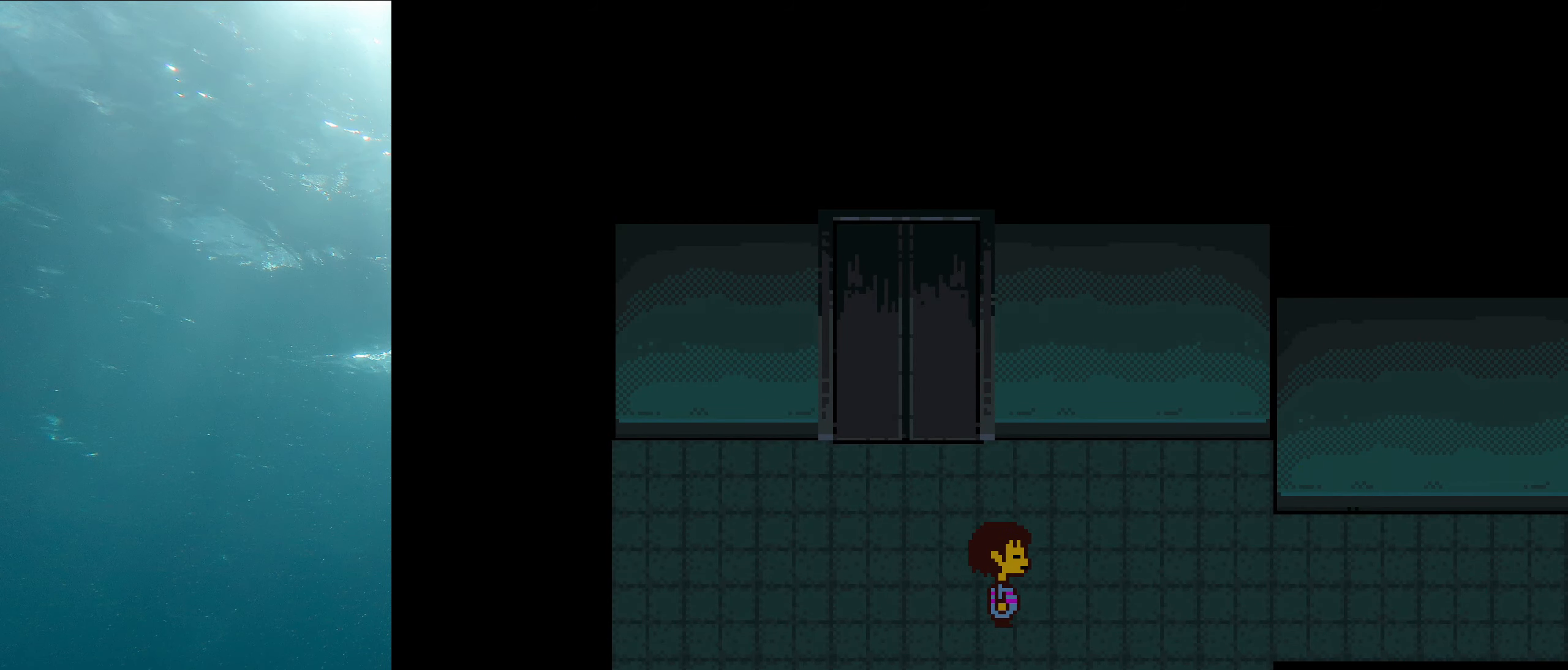
{"keys": ["right"], "events": [[367, "down", "down"], [383, "down", "up"]]}
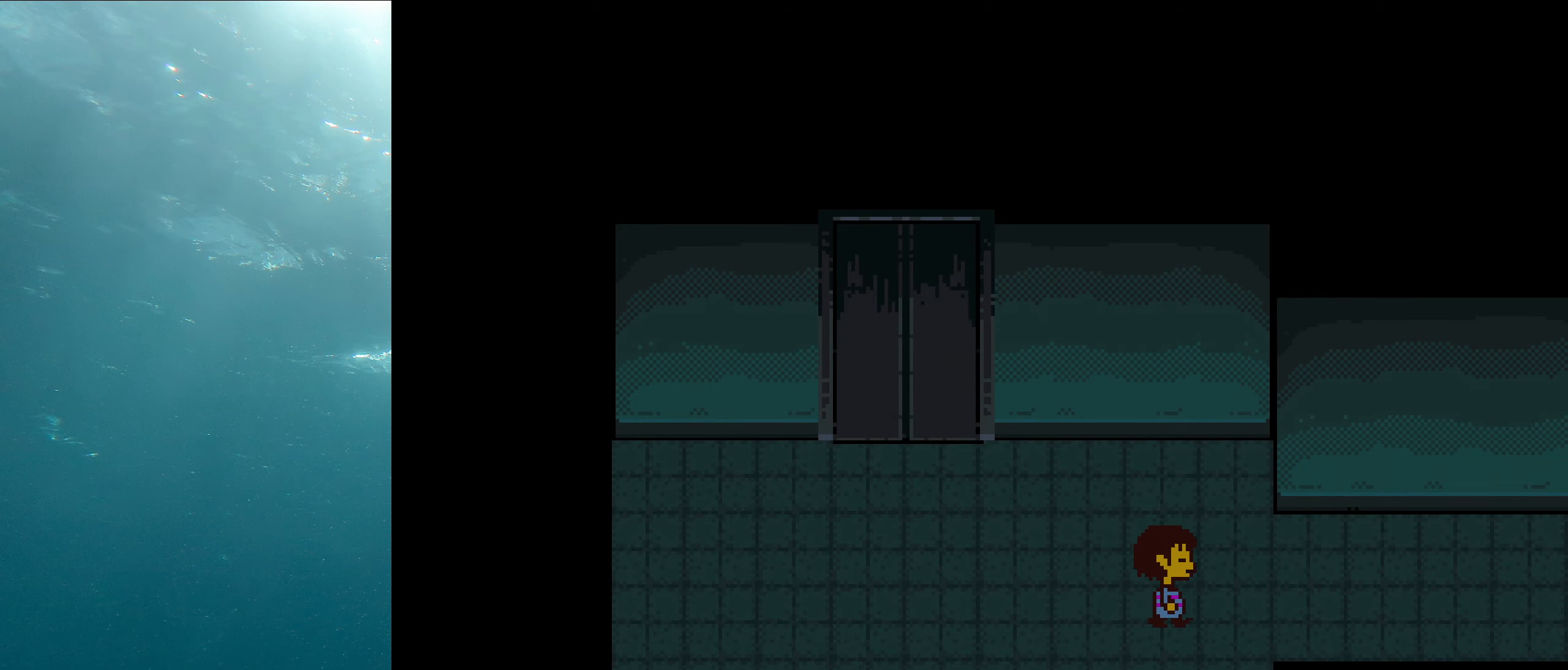
{"keys": ["right"], "events": []}
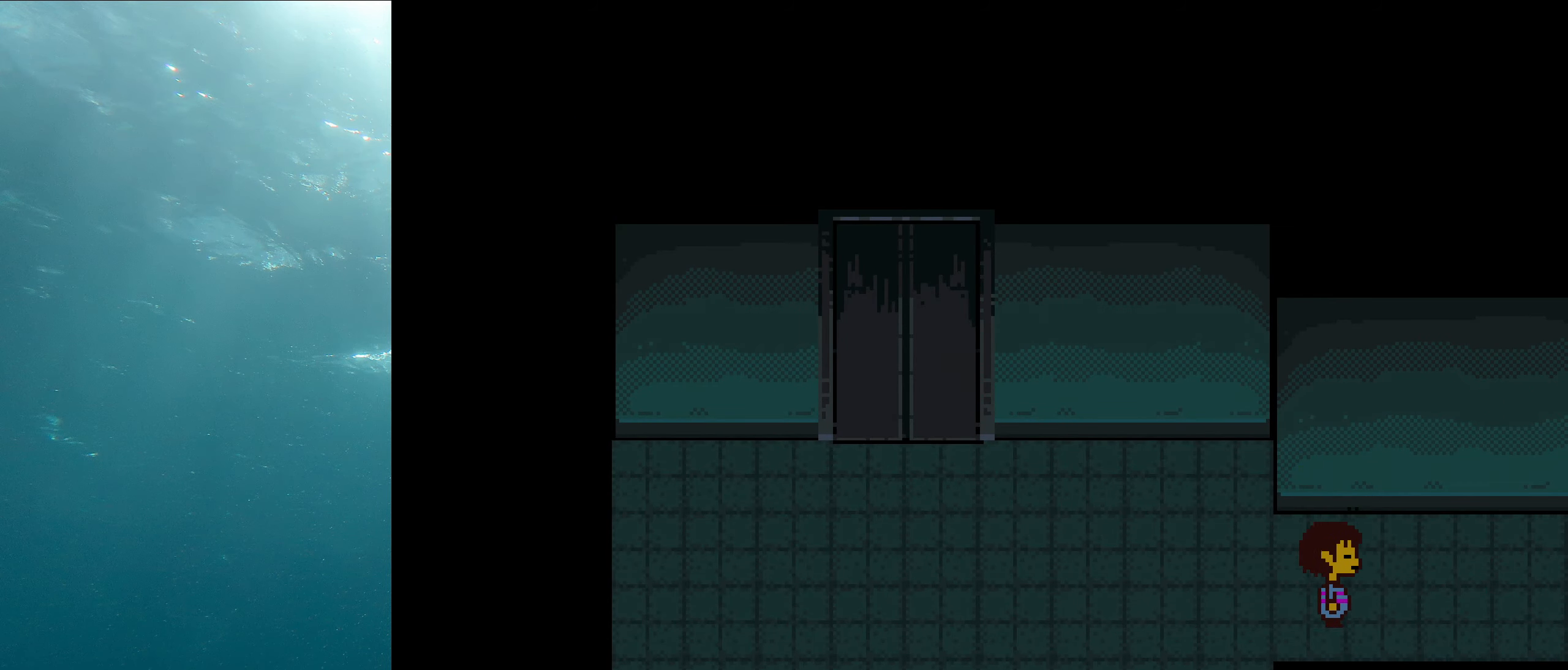
{"keys": ["right"], "events": []}
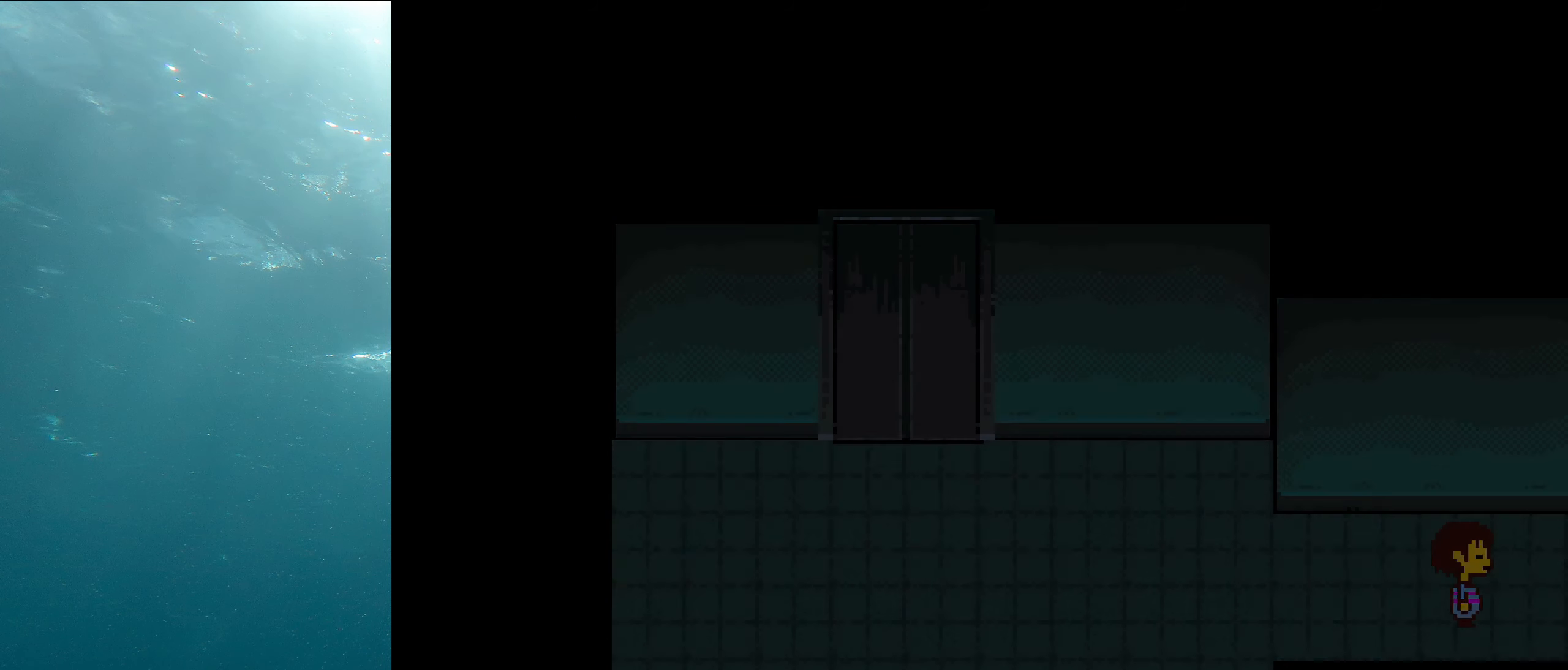
{"keys": ["right"], "events": []}